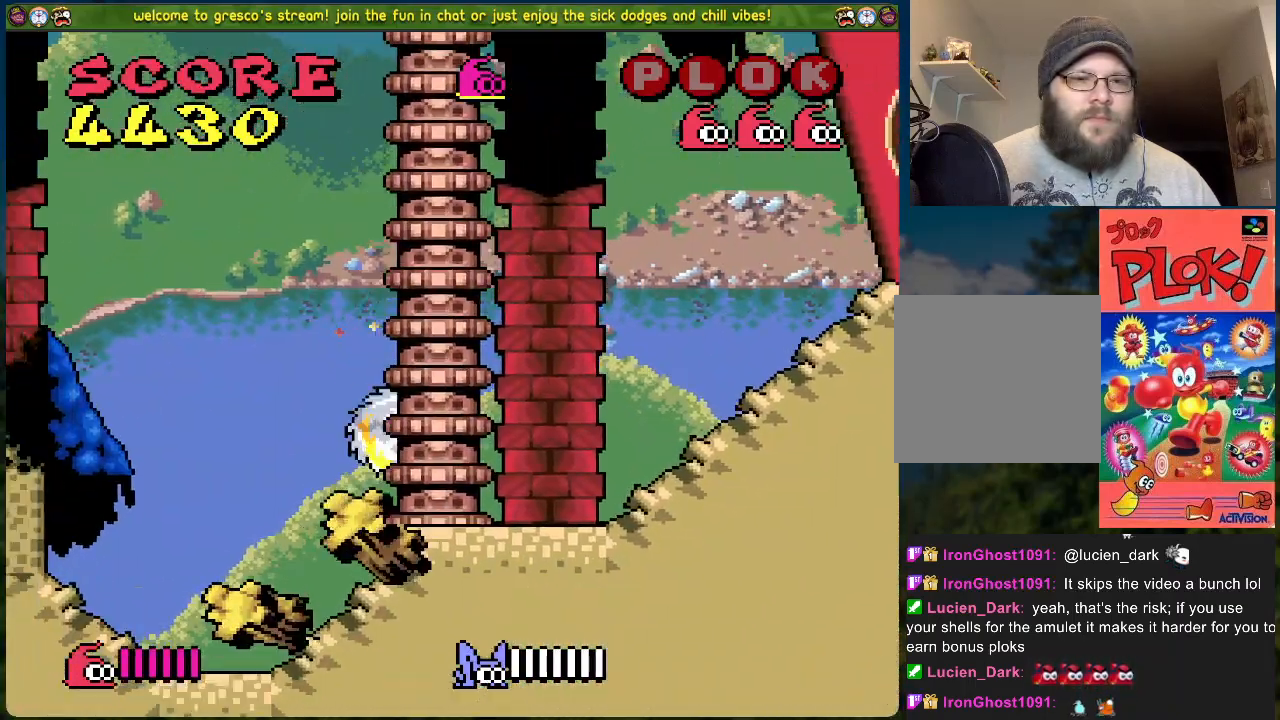
Gameplay with a controller (Xbox layout); each line is a JSON object with the inputs held at the frame after it. "events" lists button and stick changes between this image and that frame as [ms after this image, input, new state], when the widget could be followed in between. Not read: right_stick.
{"buttons": [], "left_stick": "center", "events": []}
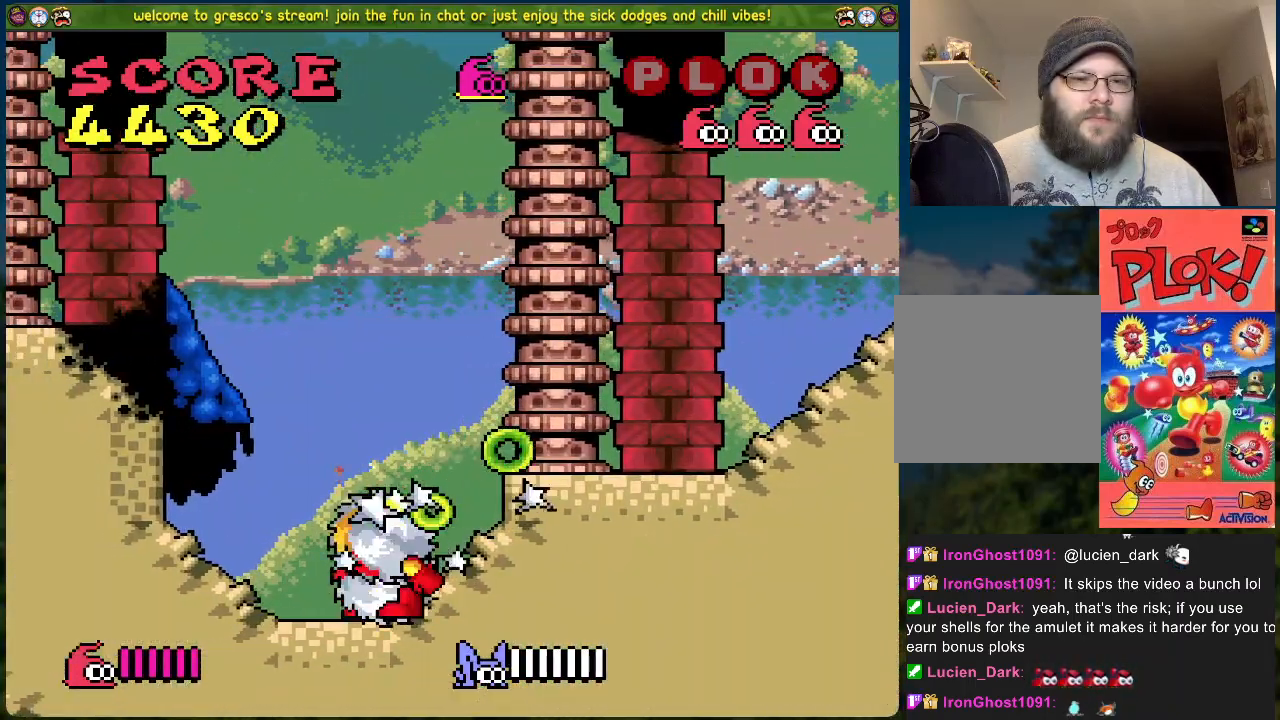
{"buttons": ["DPAD_LEFT"], "left_stick": "center", "events": [[50, "DPAD_LEFT", "down"]]}
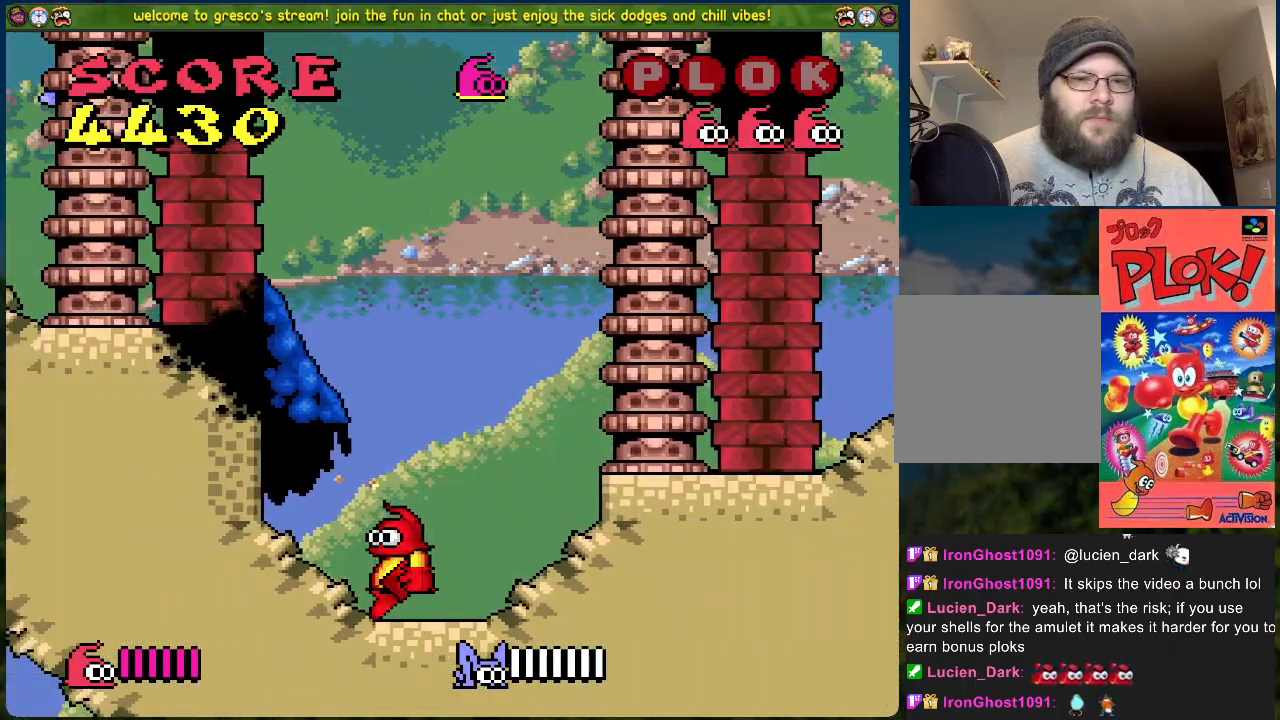
{"buttons": ["DPAD_RIGHT"], "left_stick": "center", "events": [[167, "A", "down"], [367, "DPAD_LEFT", "up"], [401, "DPAD_RIGHT", "down"], [434, "A", "up"]]}
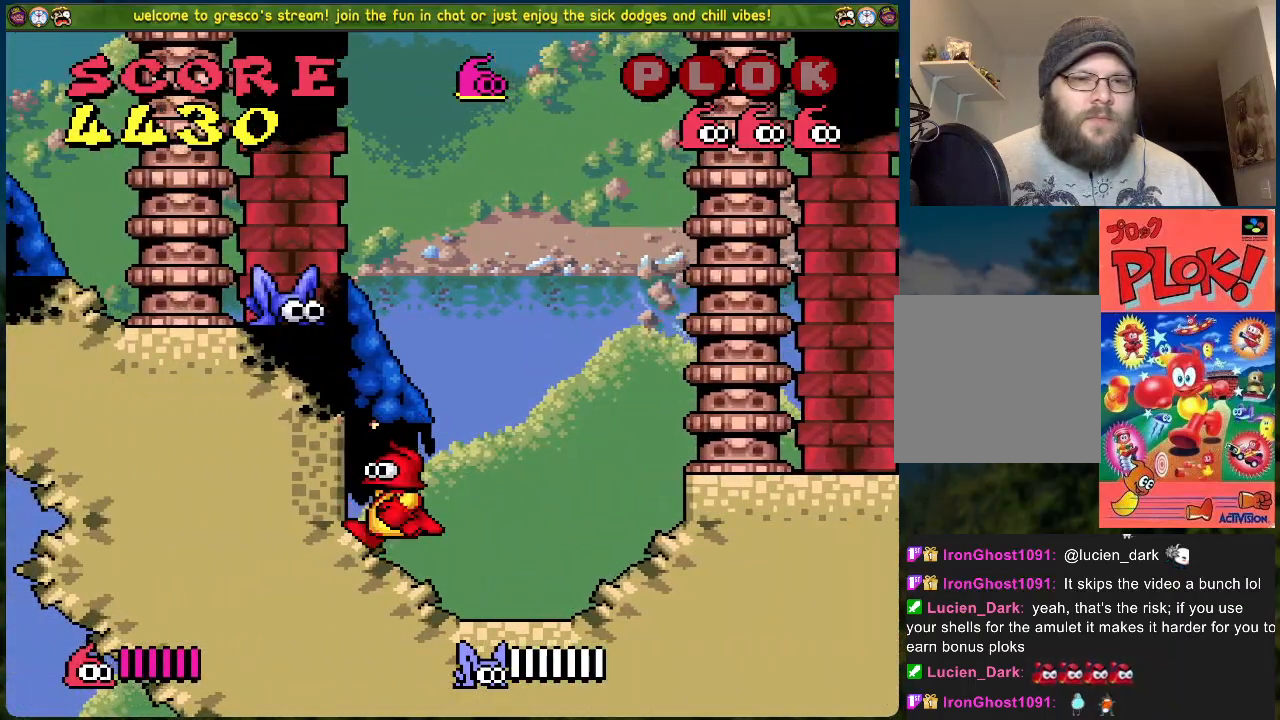
{"buttons": ["A", "DPAD_RIGHT"], "left_stick": "center", "events": [[351, "A", "down"]]}
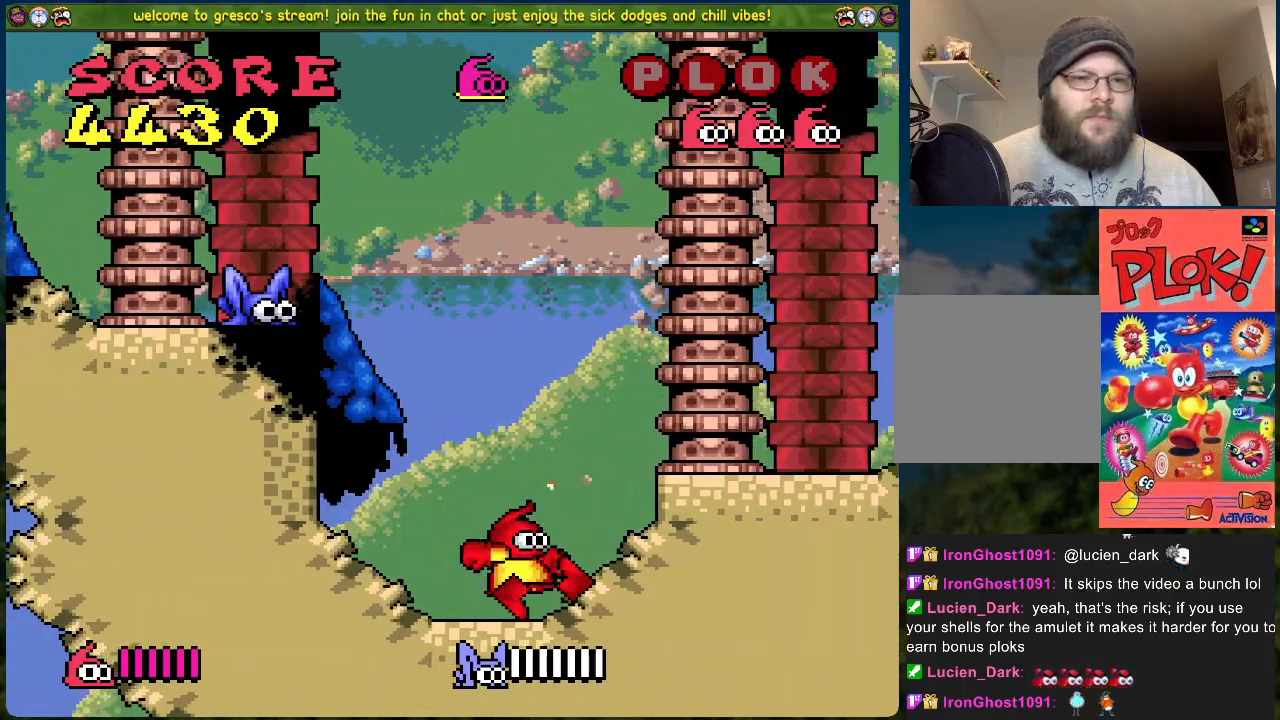
{"buttons": [], "left_stick": "center", "events": [[200, "A", "up"], [234, "DPAD_RIGHT", "up"]]}
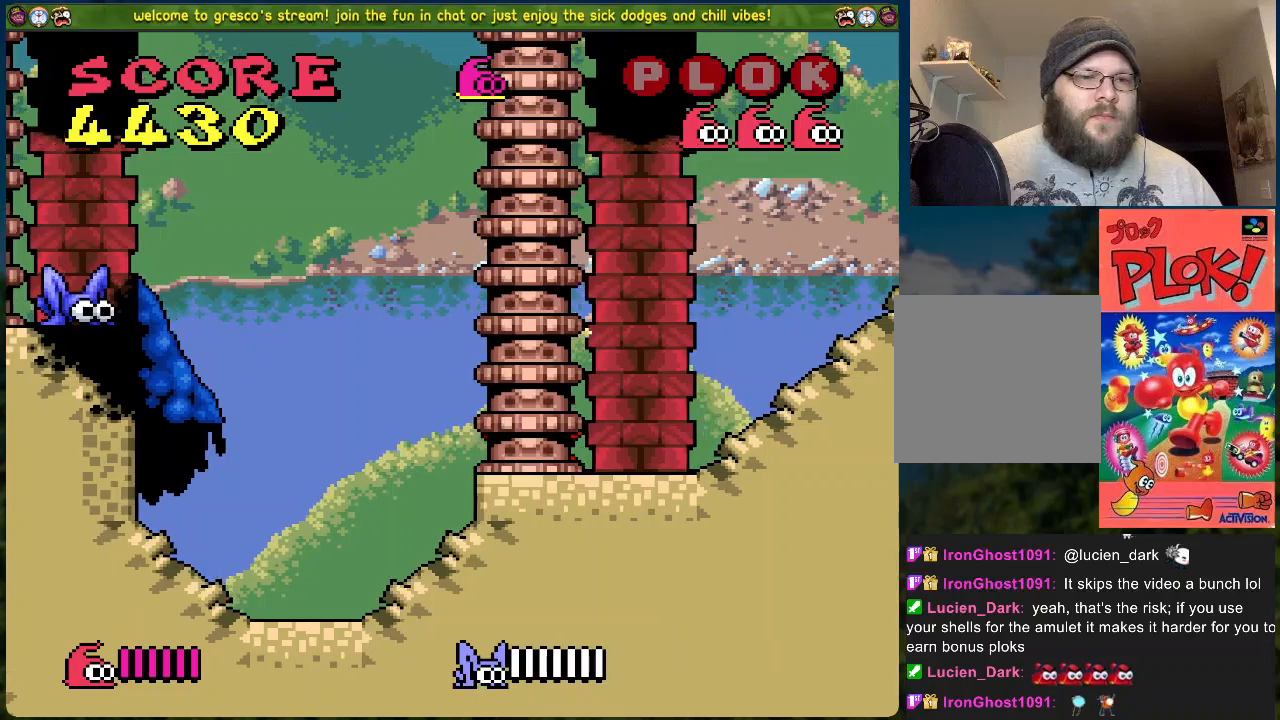
{"buttons": ["A", "DPAD_LEFT"], "left_stick": "center", "events": [[401, "DPAD_LEFT", "down"], [501, "A", "down"]]}
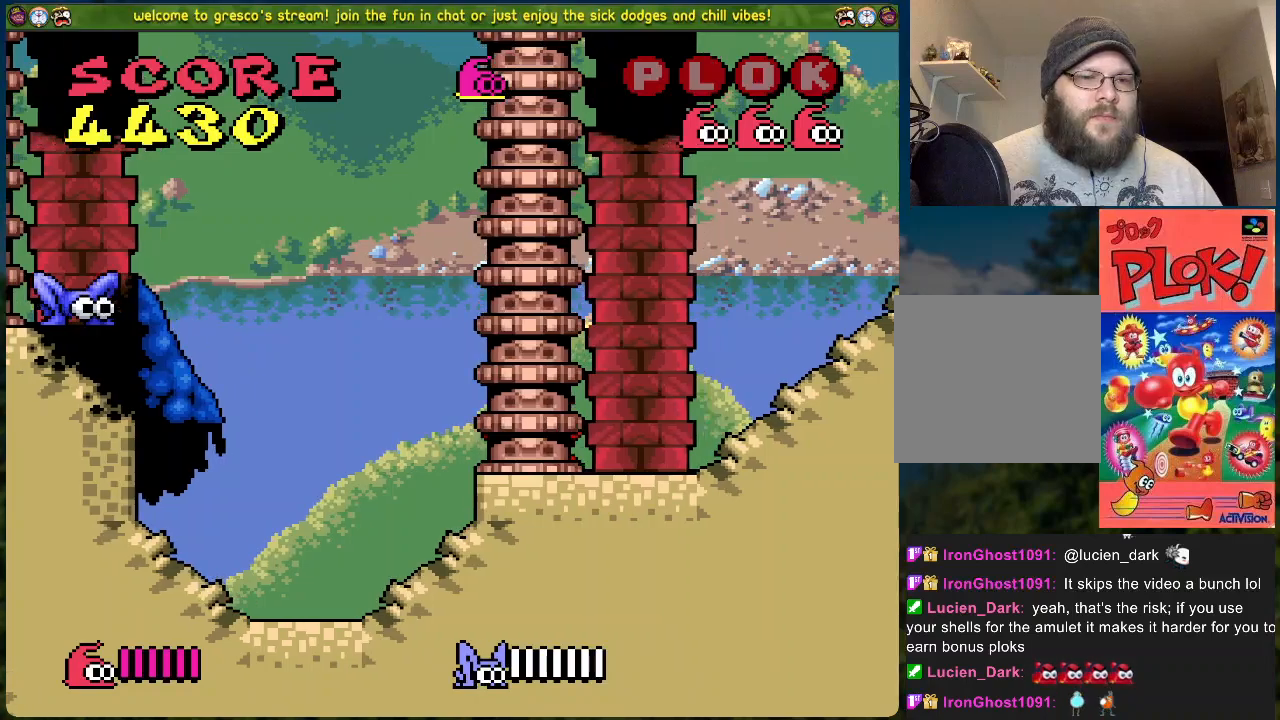
{"buttons": ["A", "X", "DPAD_LEFT"], "left_stick": "center", "events": [[335, "X", "down"]]}
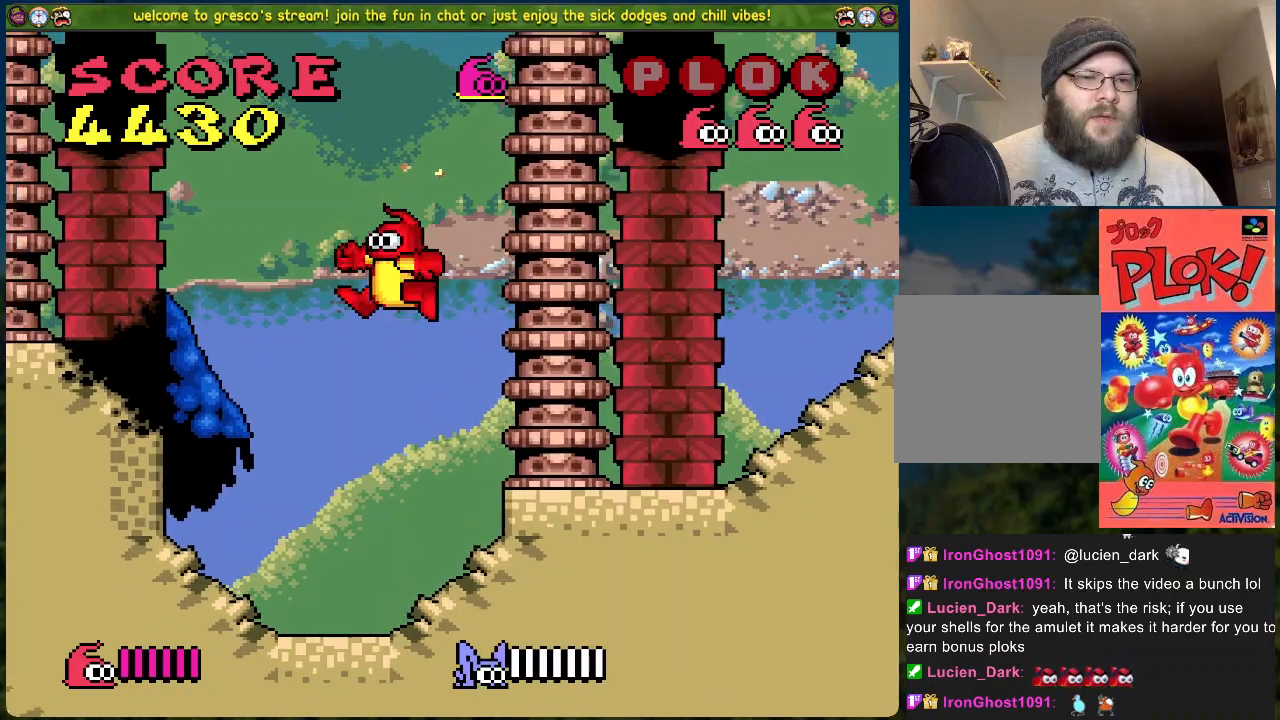
{"buttons": ["DPAD_RIGHT"], "left_stick": "center", "events": [[50, "A", "up"], [100, "X", "up"], [217, "DPAD_LEFT", "up"], [435, "DPAD_RIGHT", "down"]]}
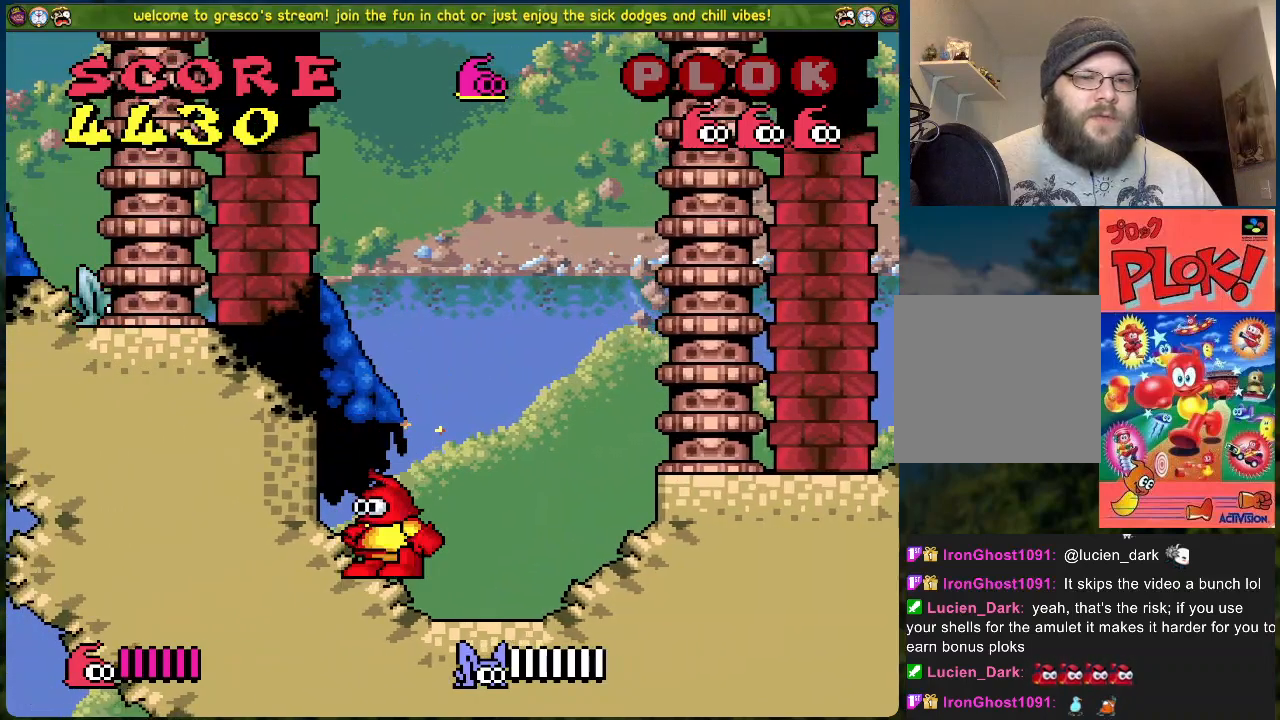
{"buttons": ["DPAD_LEFT"], "left_stick": "center", "events": [[67, "A", "down"], [117, "DPAD_RIGHT", "up"], [218, "DPAD_LEFT", "down"], [485, "A", "up"]]}
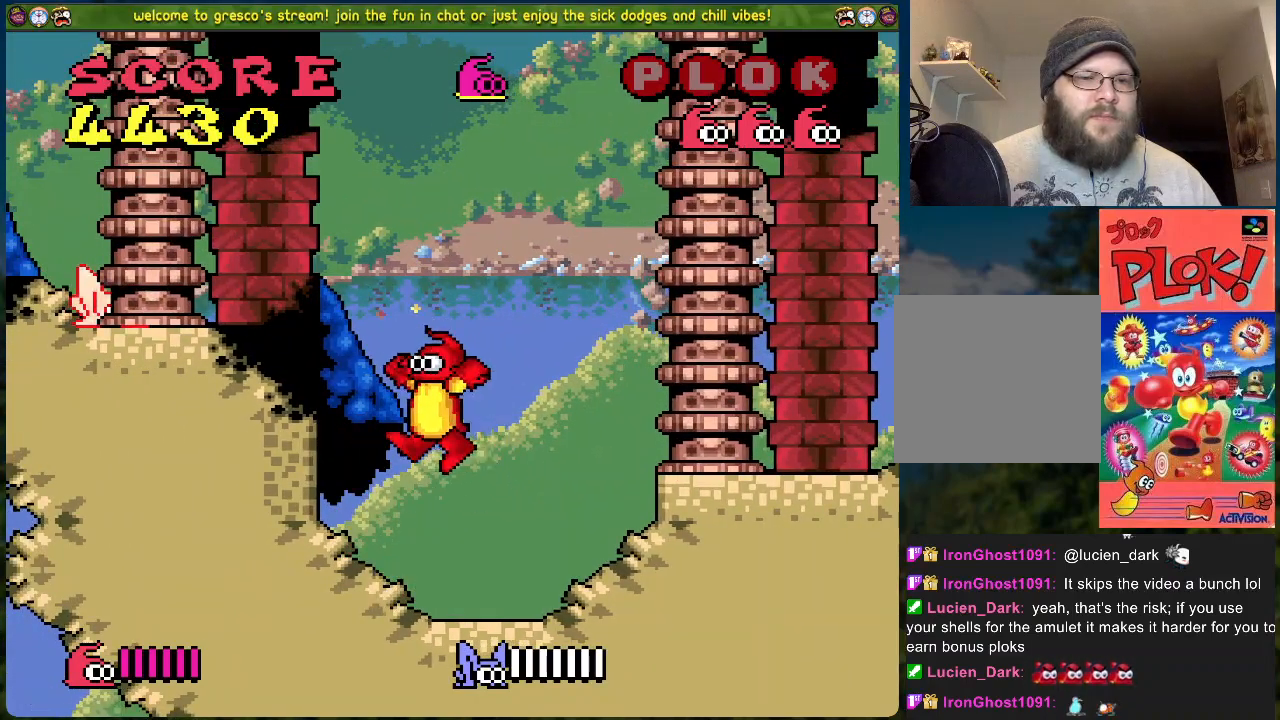
{"buttons": ["B", "DPAD_RIGHT"], "left_stick": "center", "events": [[33, "DPAD_LEFT", "up"], [435, "DPAD_RIGHT", "down"], [468, "B", "down"]]}
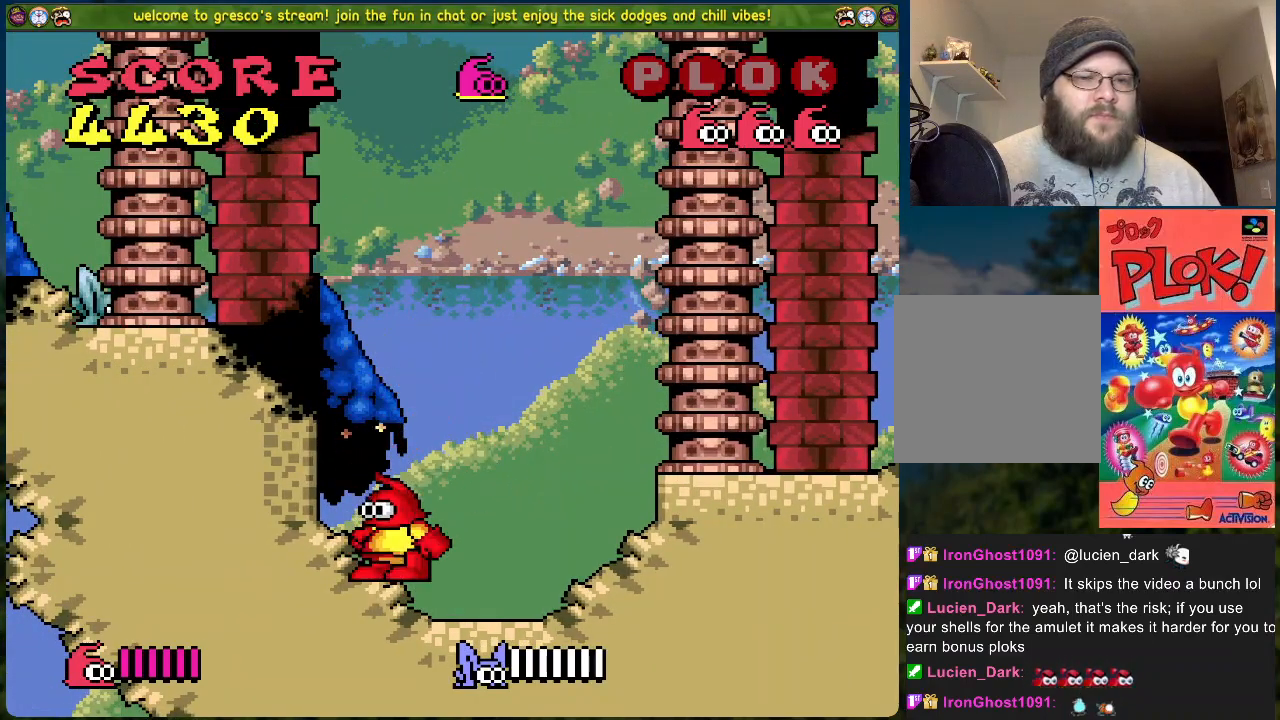
{"buttons": ["DPAD_LEFT"], "left_stick": "center", "events": [[101, "DPAD_RIGHT", "up"], [201, "DPAD_LEFT", "down"], [251, "B", "up"]]}
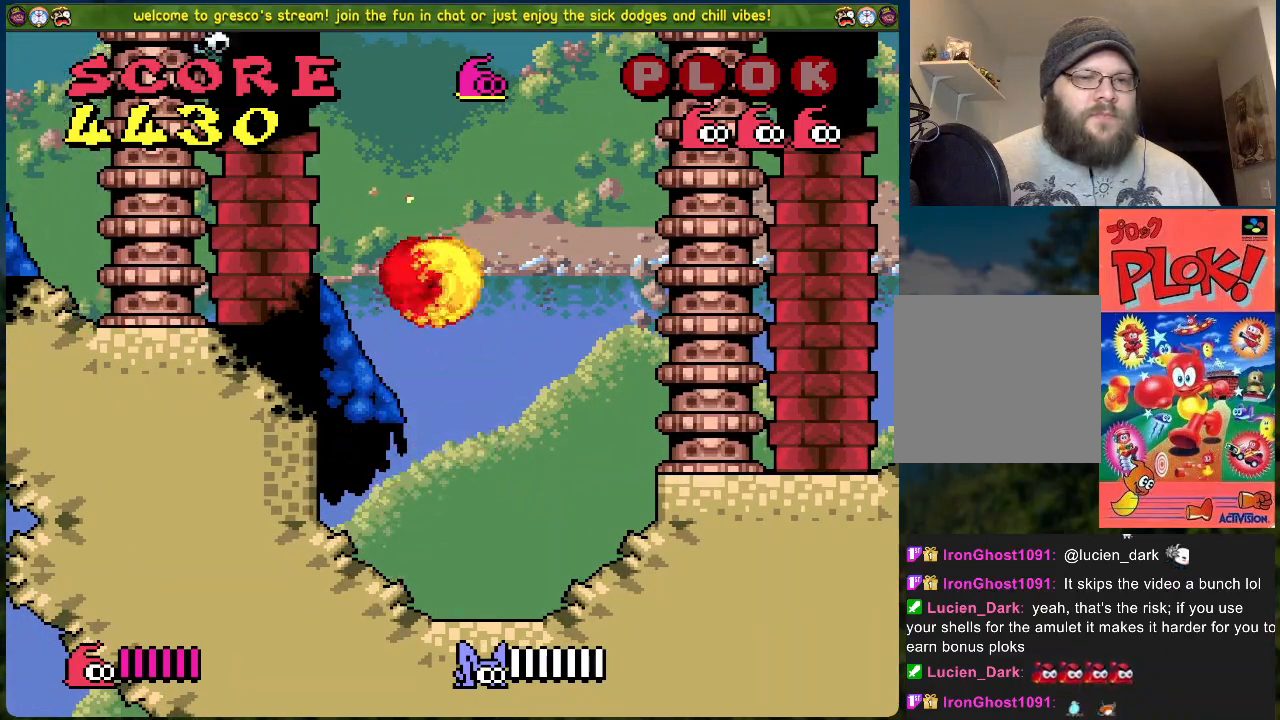
{"buttons": ["DPAD_RIGHT"], "left_stick": "center", "events": [[67, "DPAD_LEFT", "up"], [151, "X", "down"], [234, "DPAD_RIGHT", "down"], [251, "X", "up"]]}
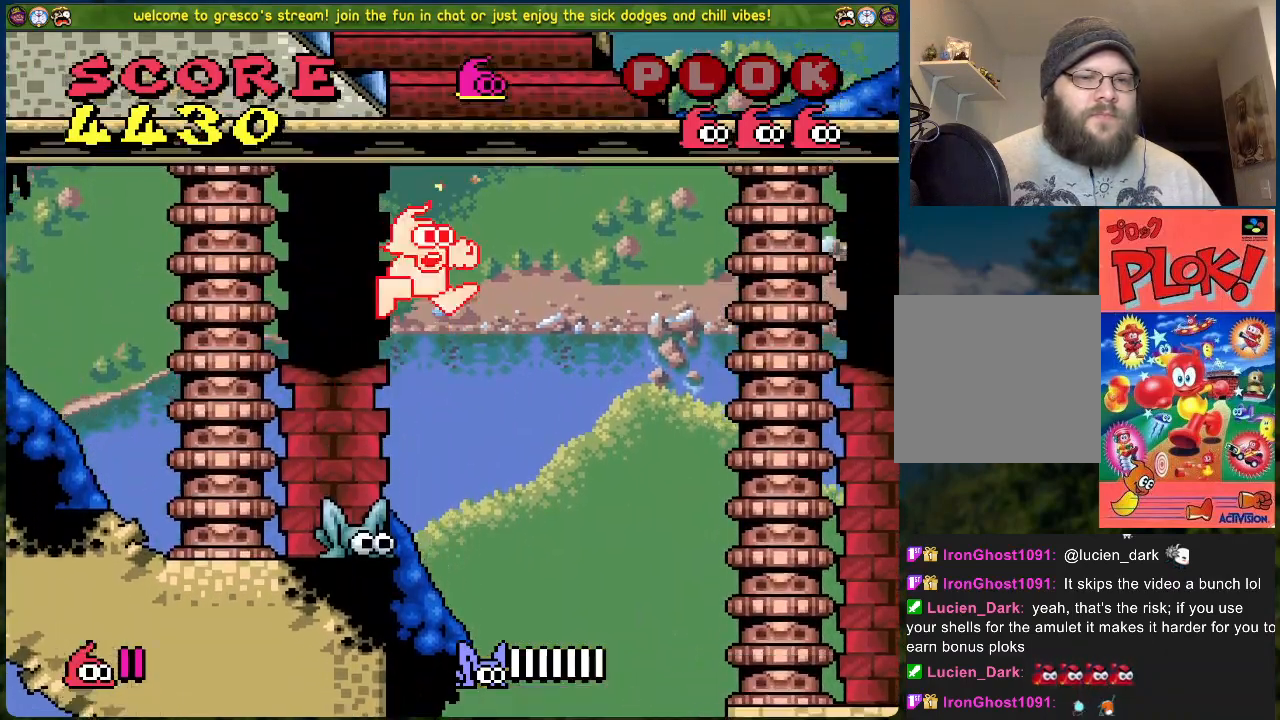
{"buttons": [], "left_stick": "center", "events": [[16, "DPAD_RIGHT", "up"], [50, "DPAD_LEFT", "down"], [150, "DPAD_LEFT", "up"], [167, "X", "down"], [267, "X", "up"], [351, "X", "down"], [434, "X", "up"]]}
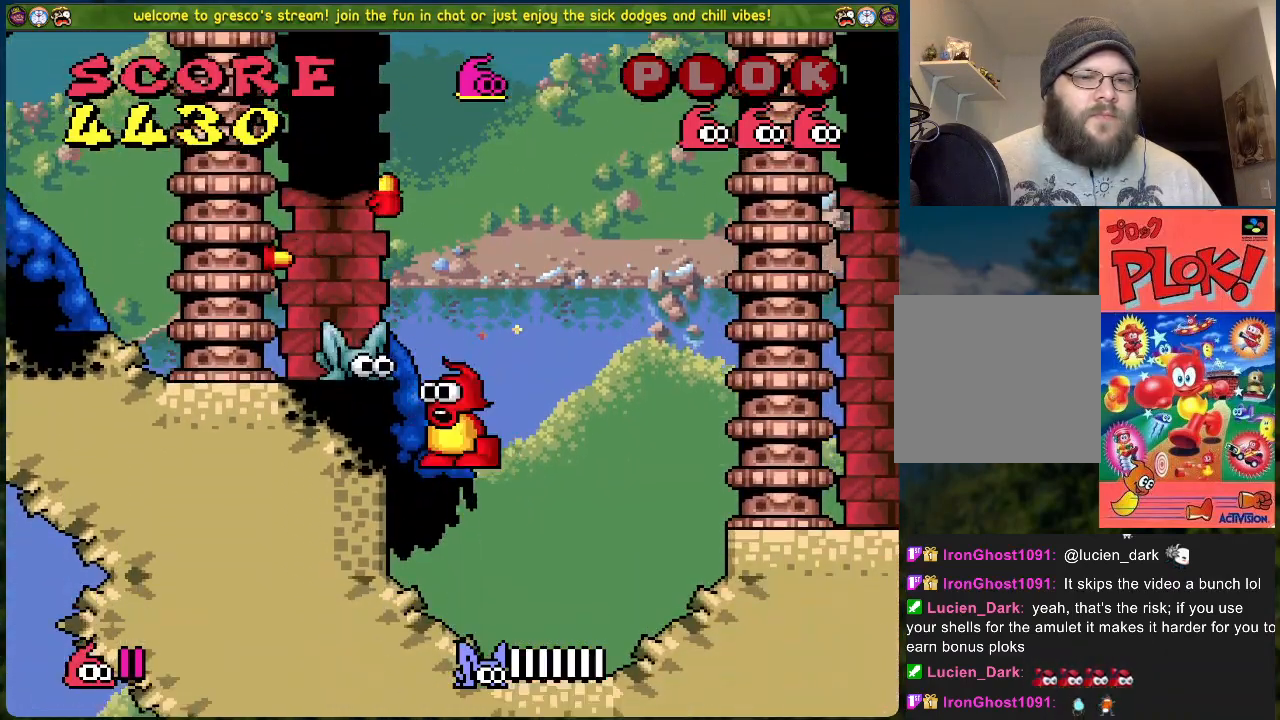
{"buttons": ["DPAD_LEFT"], "left_stick": "center", "events": [[234, "DPAD_RIGHT", "down"], [451, "DPAD_RIGHT", "up"], [485, "DPAD_LEFT", "down"]]}
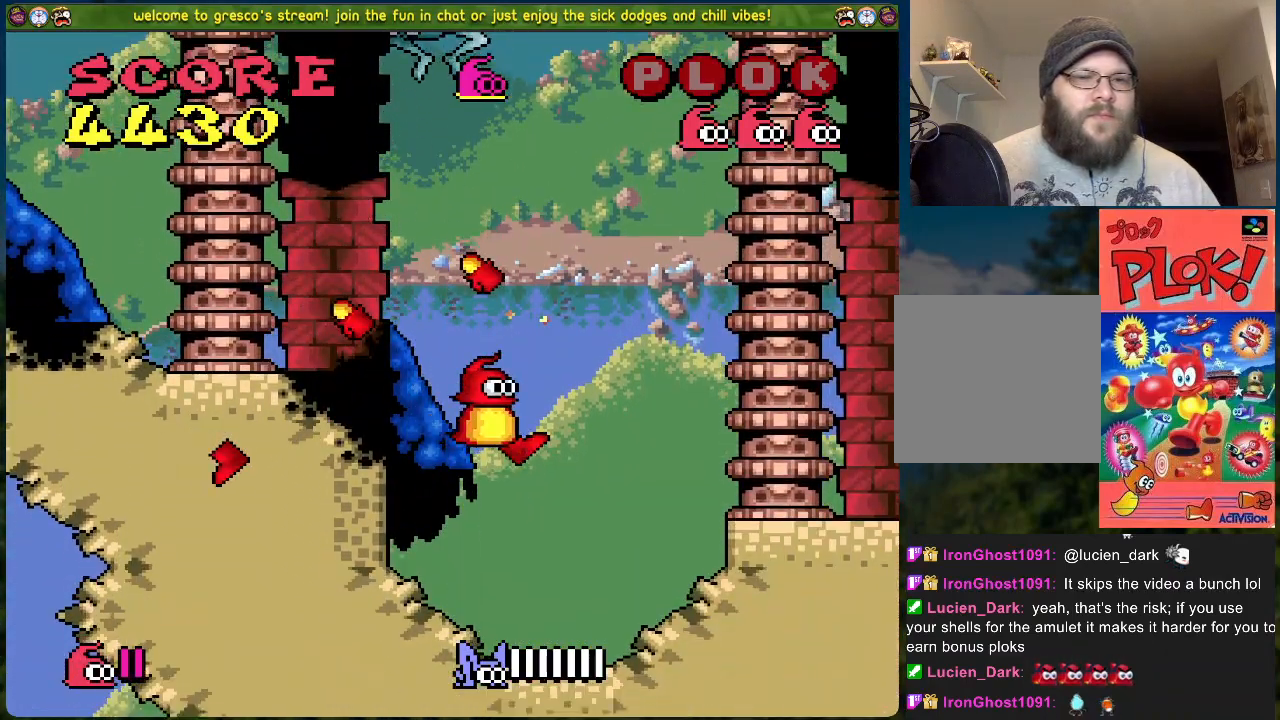
{"buttons": ["DPAD_RIGHT"], "left_stick": "center", "events": [[117, "DPAD_LEFT", "up"], [200, "DPAD_RIGHT", "down"]]}
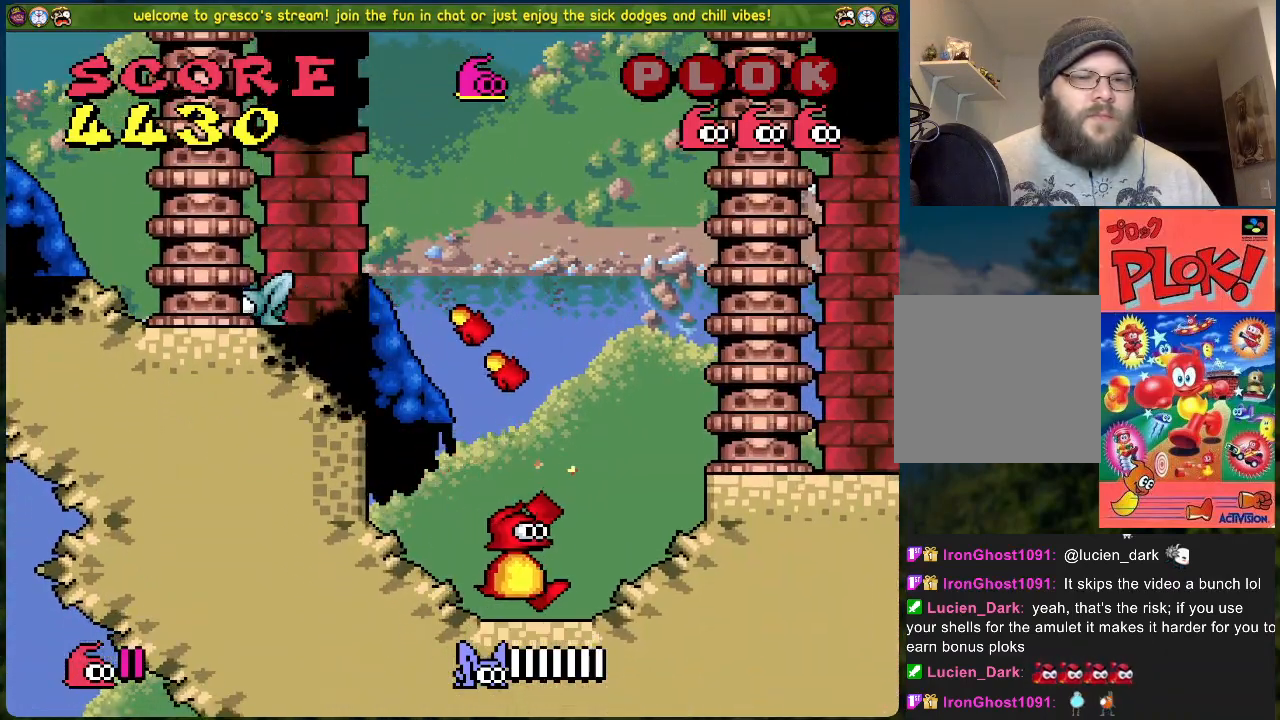
{"buttons": [], "left_stick": "center", "events": [[50, "A", "down"], [150, "A", "up"], [485, "DPAD_RIGHT", "up"]]}
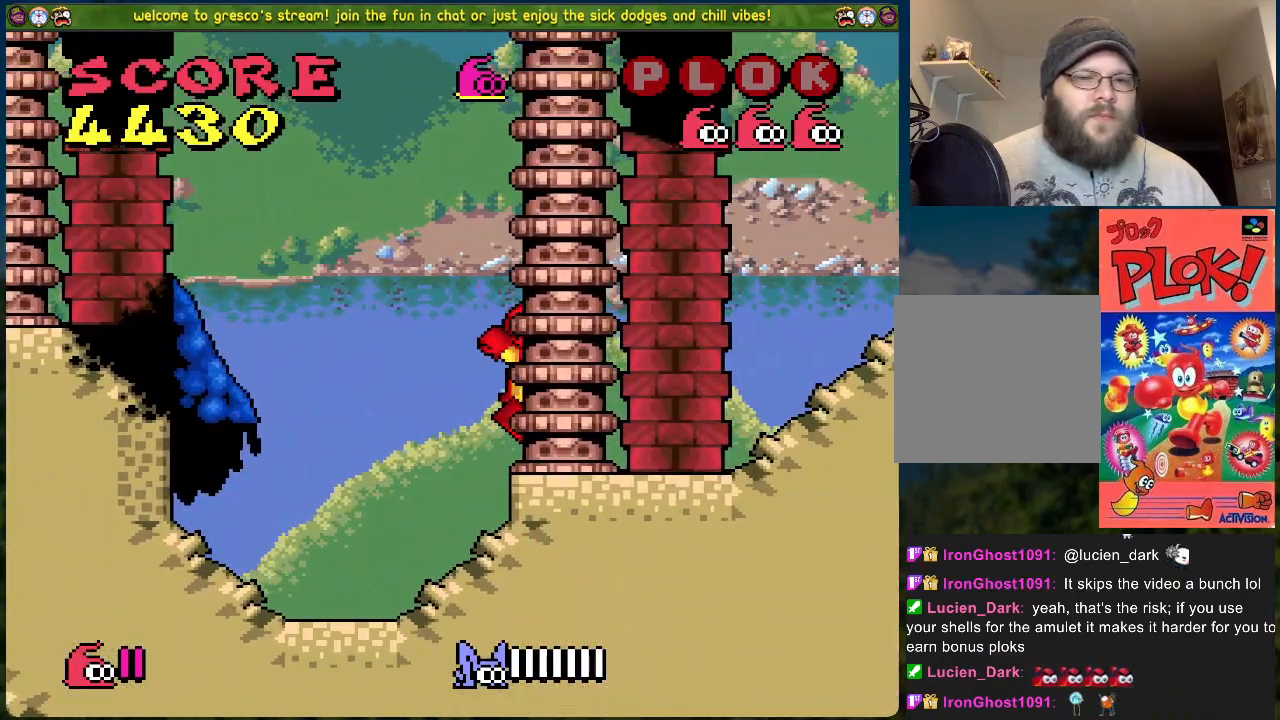
{"buttons": ["A", "DPAD_LEFT"], "left_stick": "center", "events": [[51, "DPAD_LEFT", "down"], [402, "A", "down"]]}
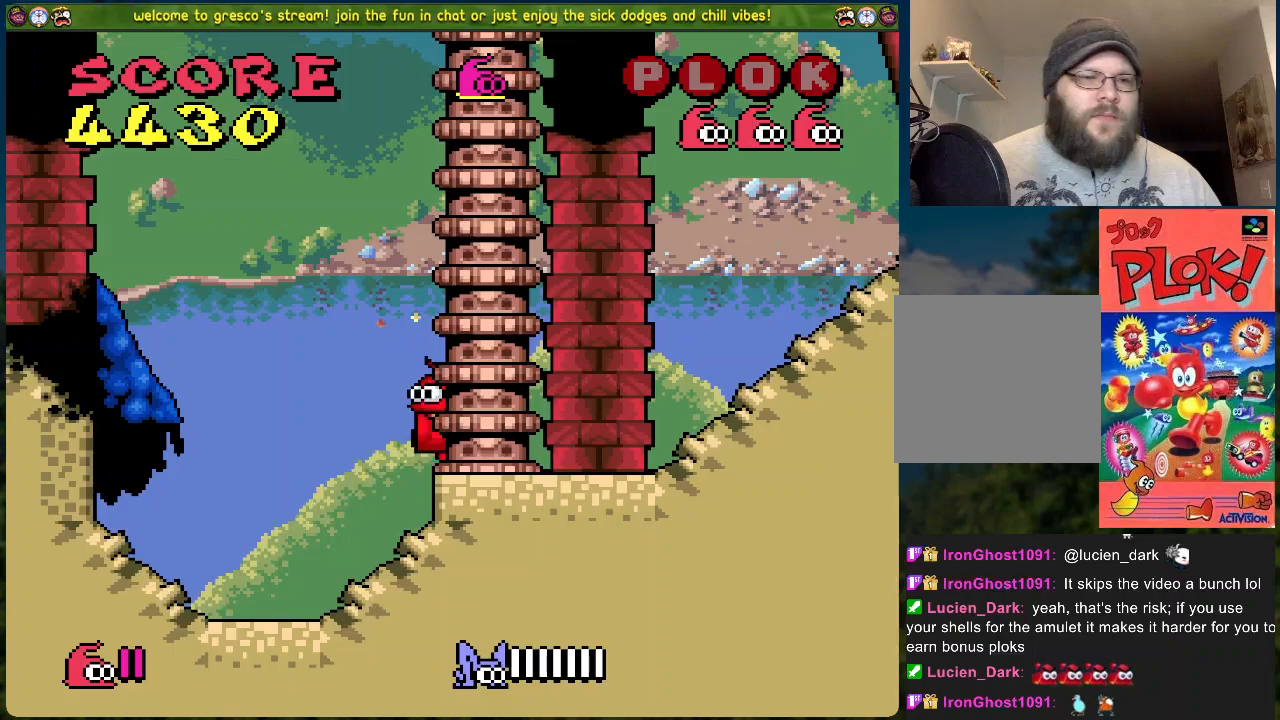
{"buttons": ["A", "DPAD_RIGHT"], "left_stick": "center", "events": [[267, "A", "up"], [267, "DPAD_LEFT", "up"], [401, "DPAD_RIGHT", "down"], [485, "A", "down"]]}
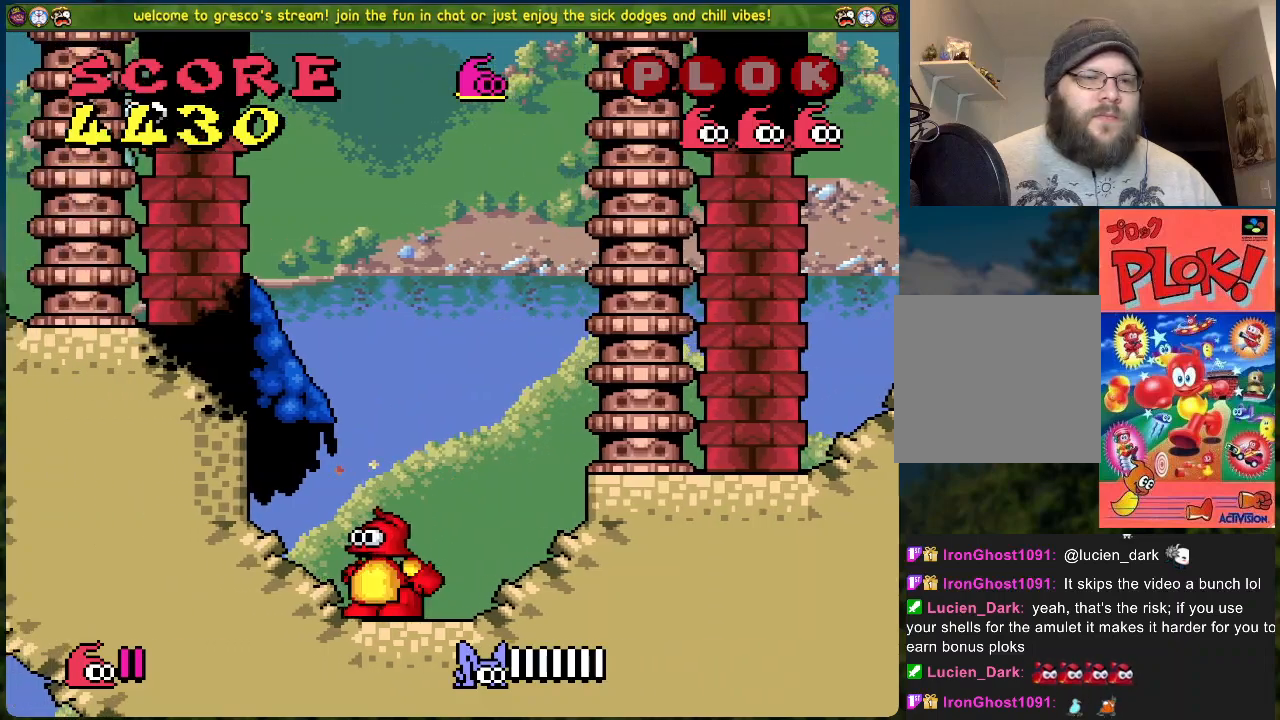
{"buttons": [], "left_stick": "center", "events": [[101, "A", "up"], [452, "DPAD_RIGHT", "up"]]}
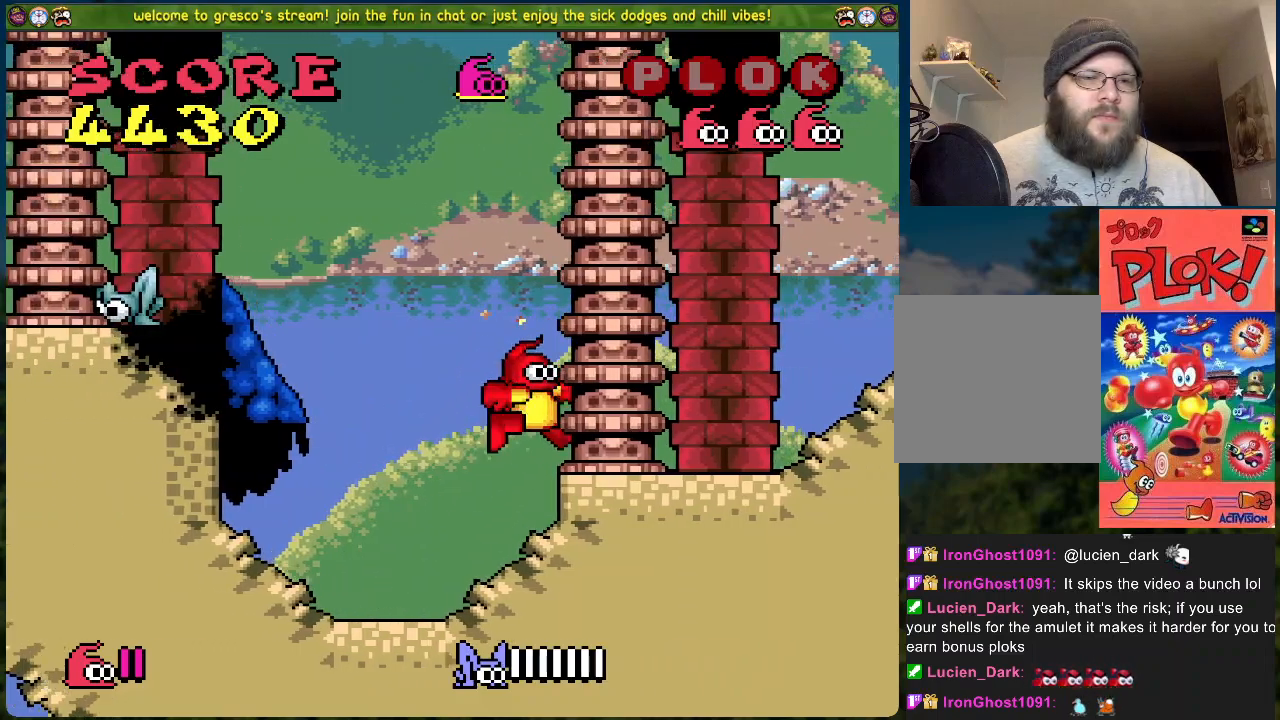
{"buttons": ["A", "X", "DPAD_LEFT"], "left_stick": "center", "events": [[67, "DPAD_LEFT", "down"], [134, "A", "down"], [501, "X", "down"]]}
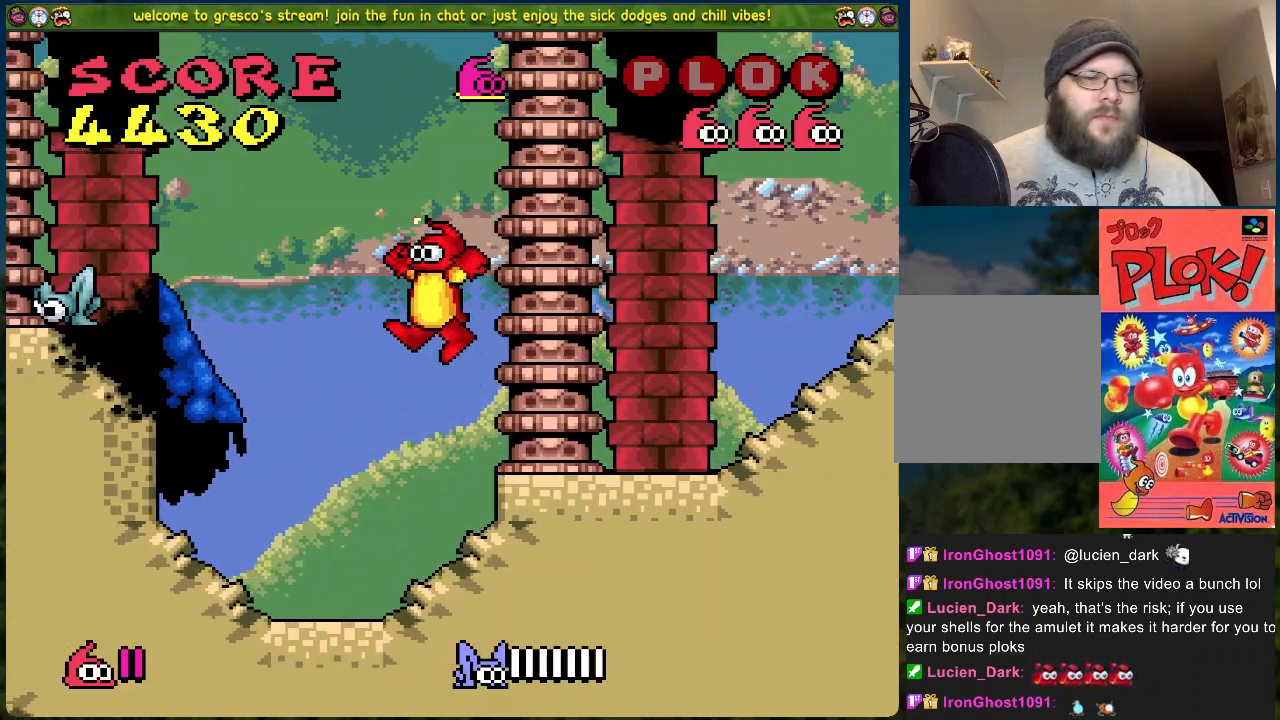
{"buttons": ["DPAD_RIGHT"], "left_stick": "center", "events": [[151, "A", "up"], [184, "X", "up"], [335, "DPAD_LEFT", "up"], [502, "DPAD_RIGHT", "down"]]}
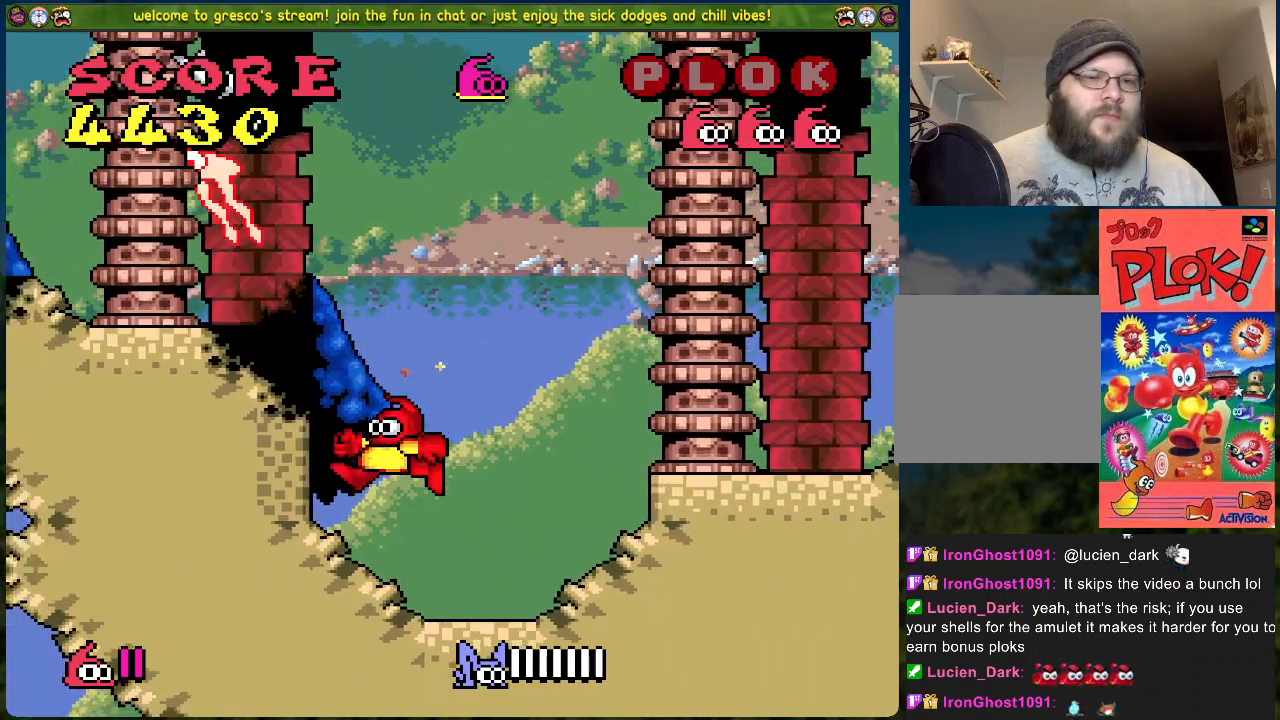
{"buttons": [], "left_stick": "center", "events": [[401, "DPAD_RIGHT", "up"]]}
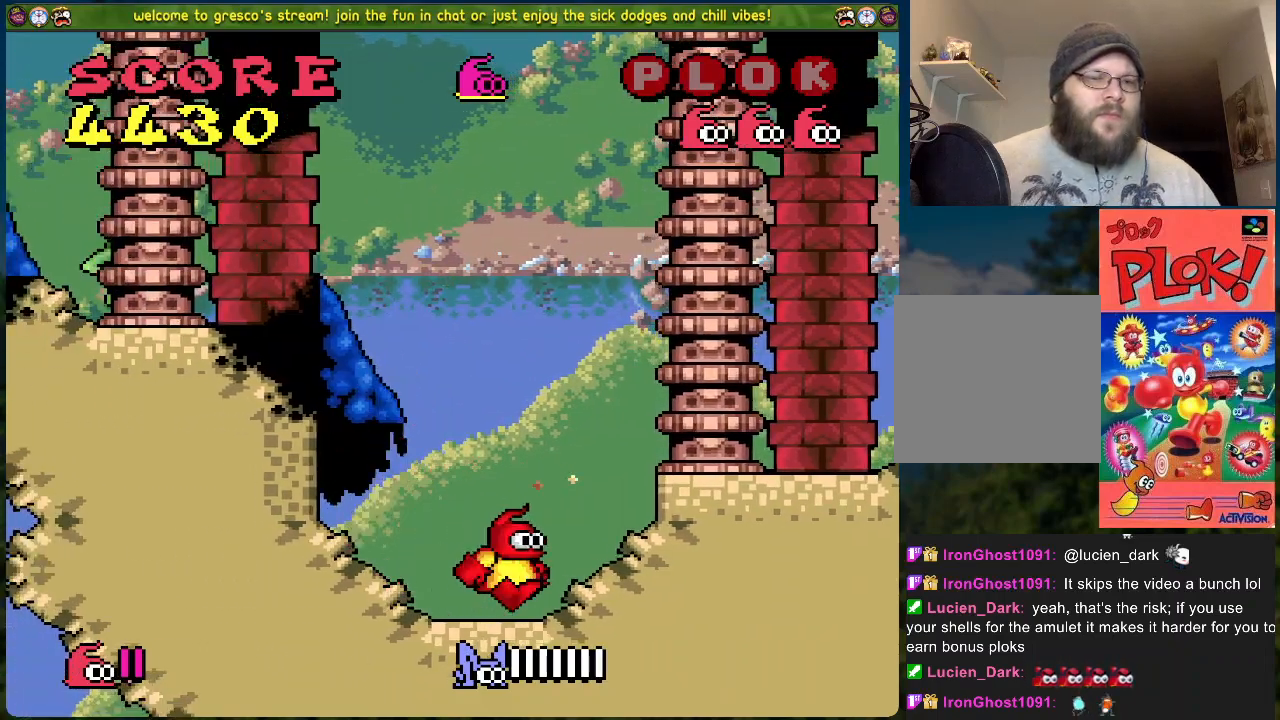
{"buttons": [], "left_stick": "center", "events": []}
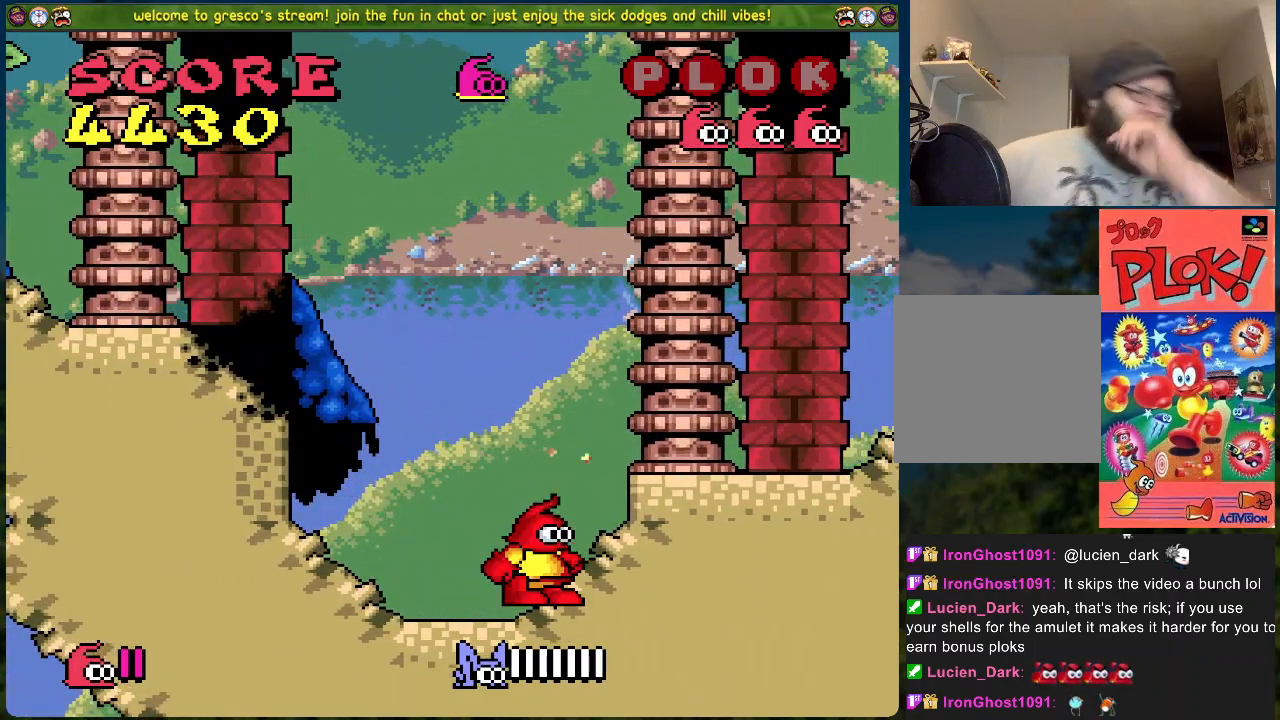
{"buttons": [], "left_stick": "center", "events": []}
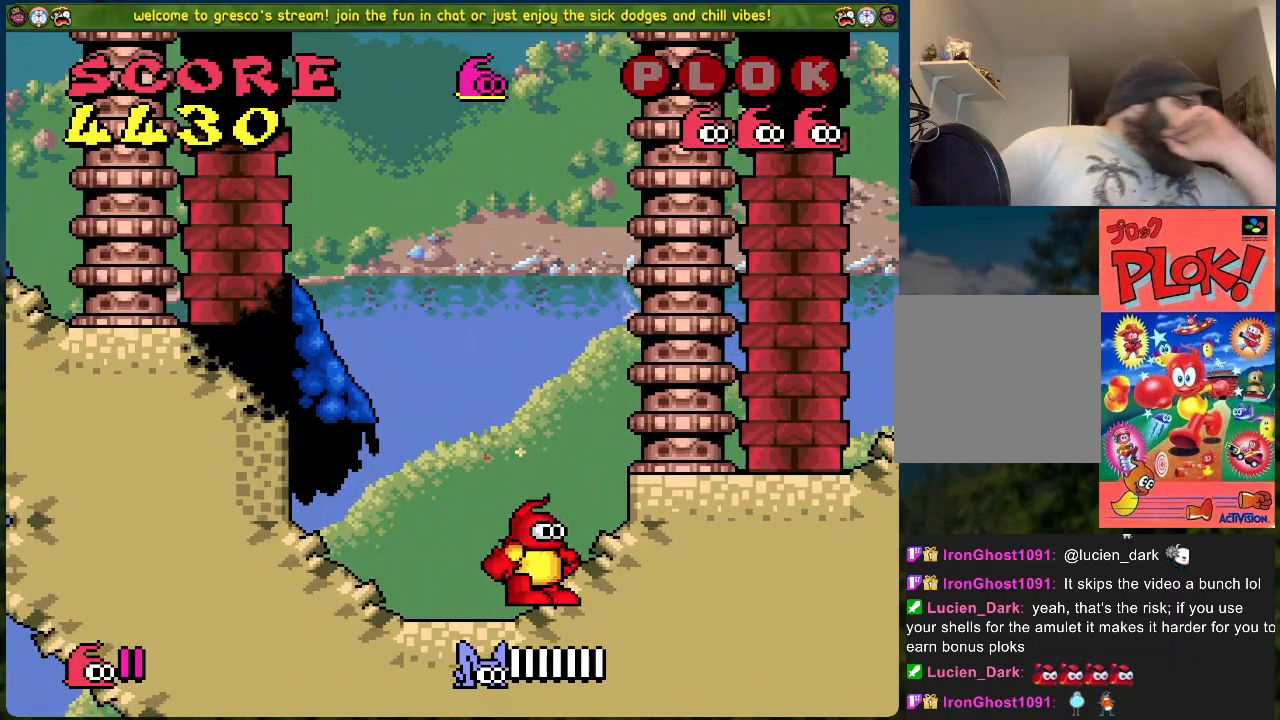
{"buttons": [], "left_stick": "center", "events": []}
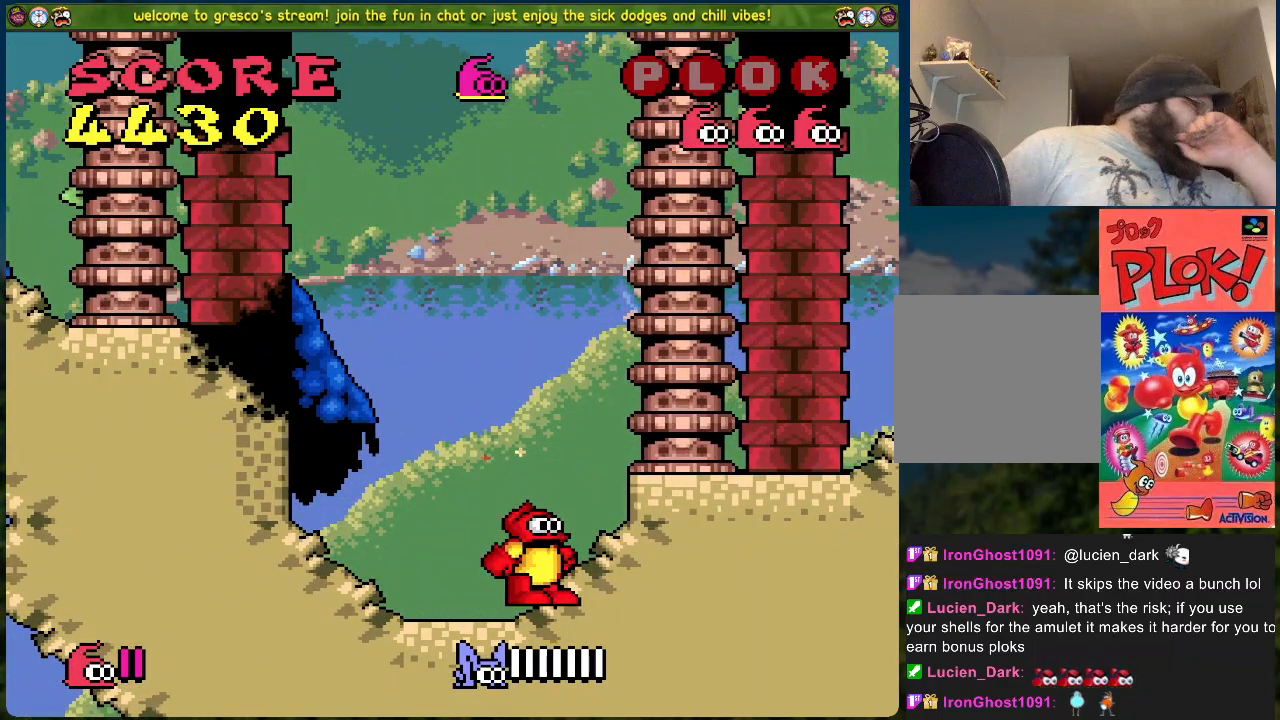
{"buttons": [], "left_stick": "center", "events": []}
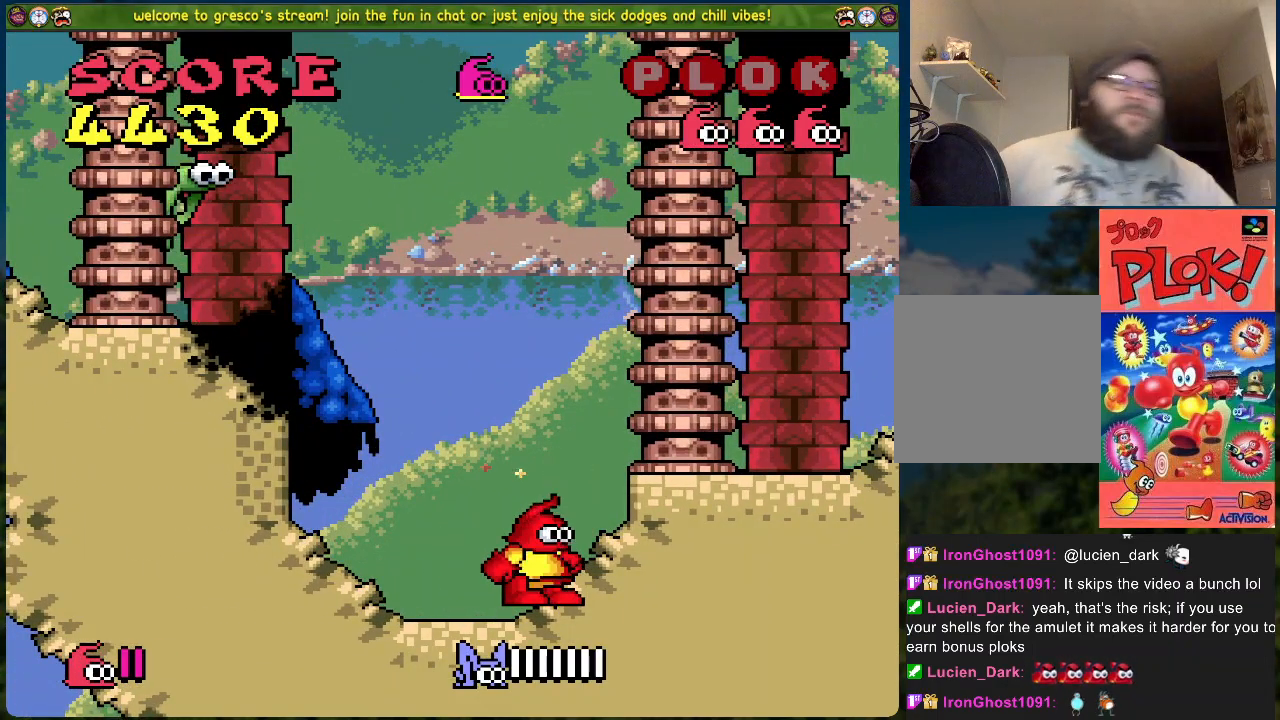
{"buttons": ["DPAD_RIGHT"], "left_stick": "center", "events": [[151, "DPAD_RIGHT", "down"], [184, "A", "down"], [402, "A", "up"]]}
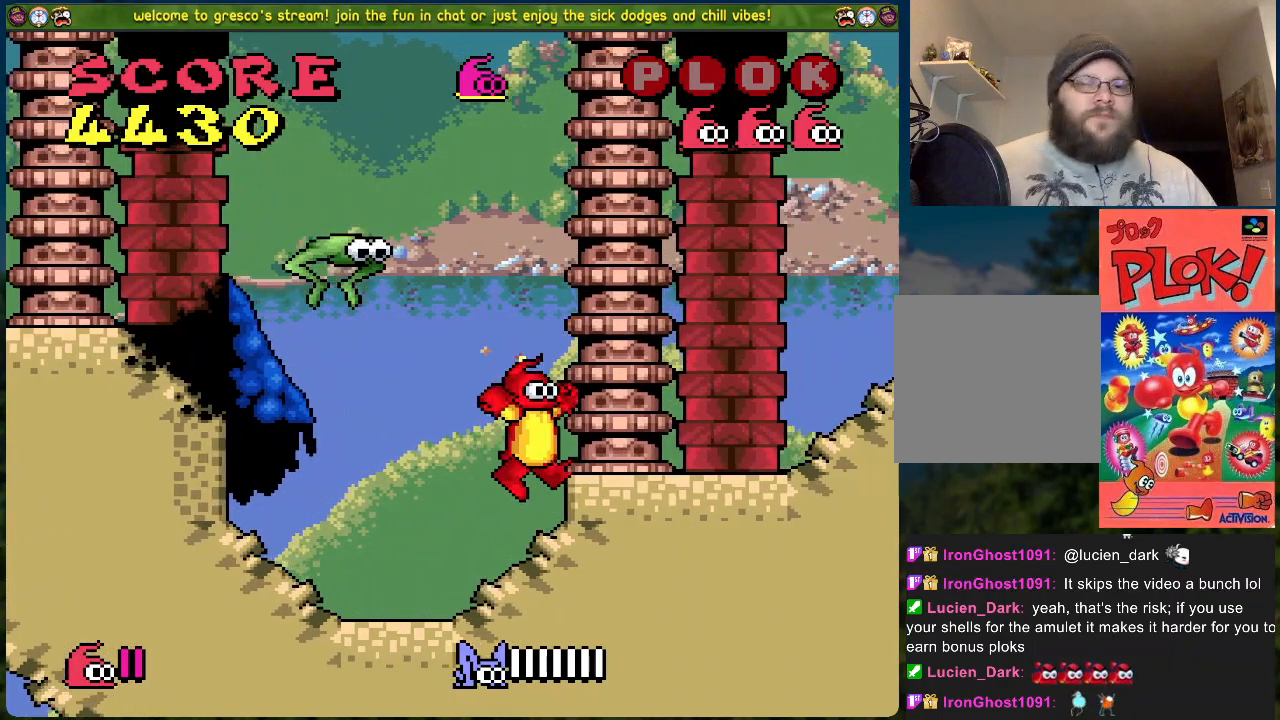
{"buttons": ["DPAD_LEFT"], "left_stick": "center", "events": [[351, "DPAD_RIGHT", "up"], [435, "DPAD_LEFT", "down"]]}
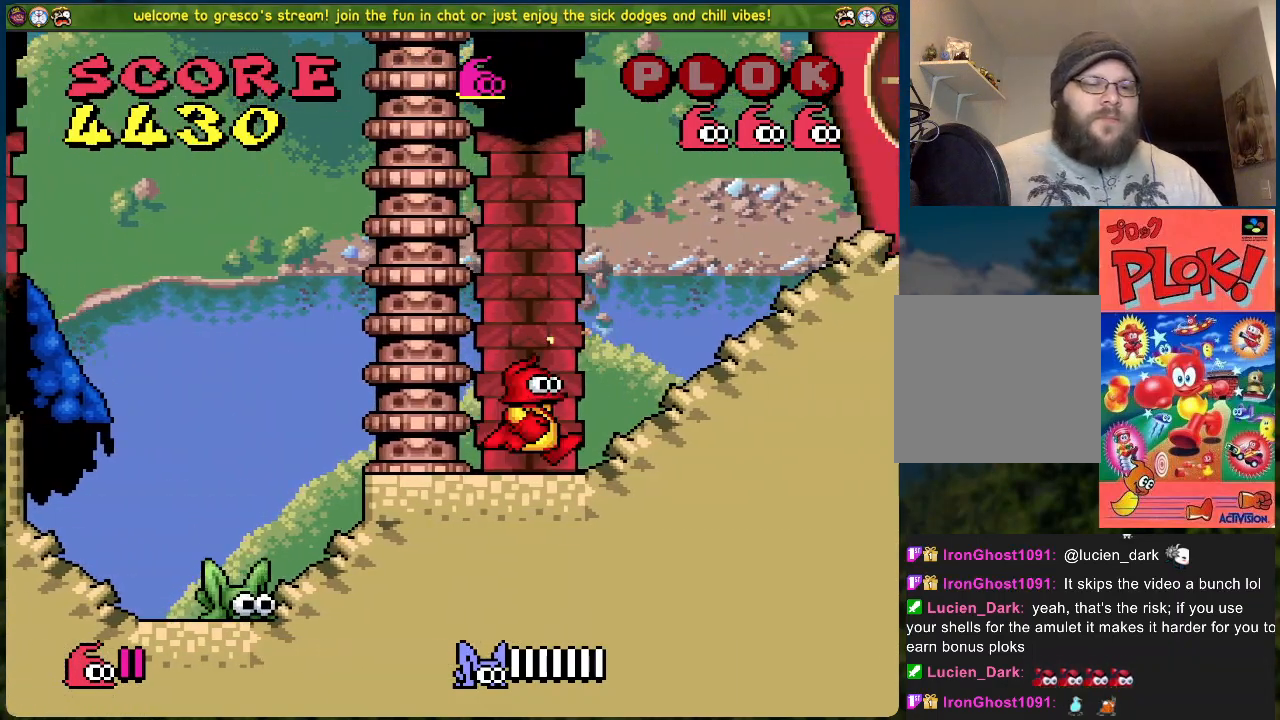
{"buttons": [], "left_stick": "center", "events": [[67, "DPAD_LEFT", "up"], [218, "X", "down"], [385, "X", "up"]]}
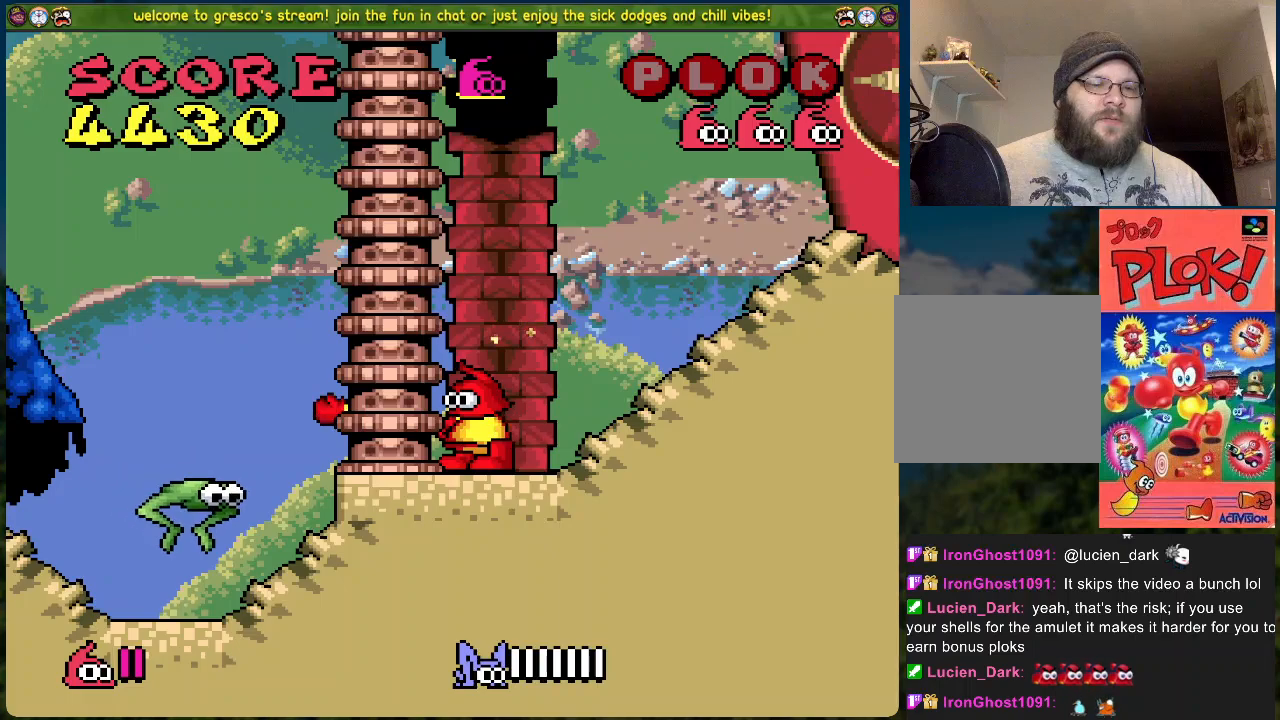
{"buttons": ["DPAD_LEFT"], "left_stick": "center", "events": [[384, "DPAD_LEFT", "down"]]}